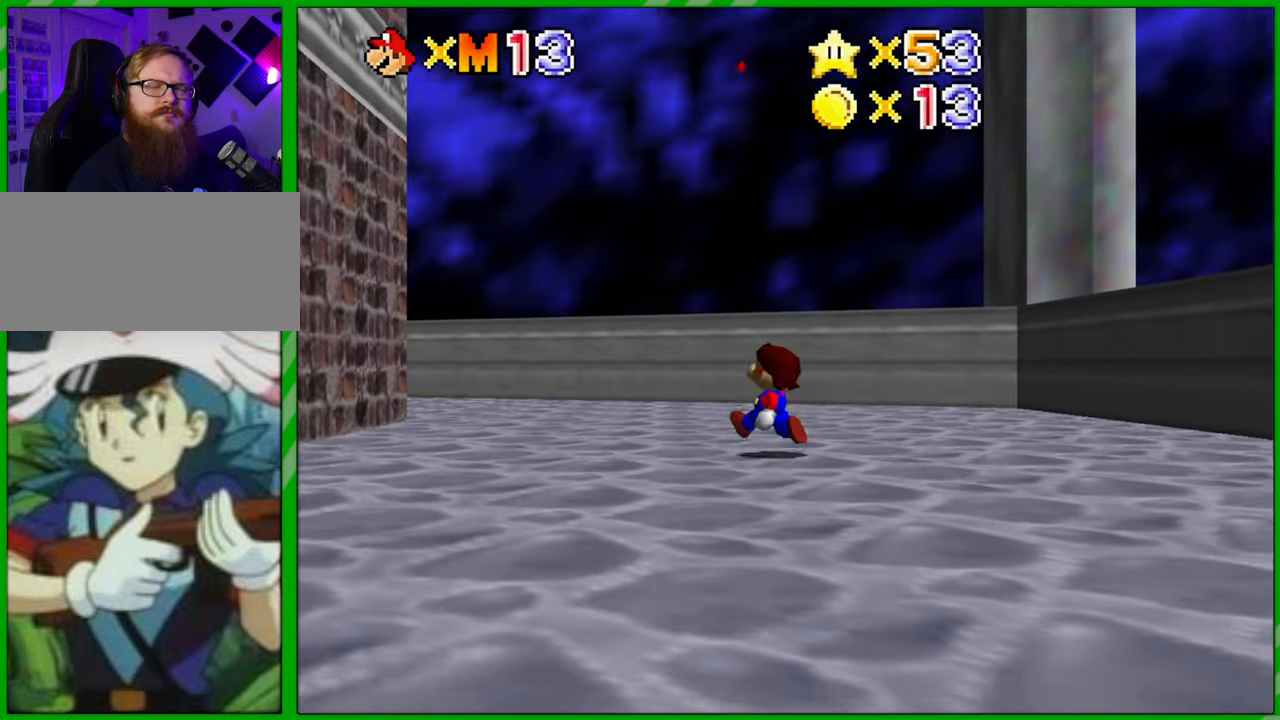
Gameplay with a controller (Nintendo layout); each line is a JSON object with the inputs held at the frame after it. "events" lists button and stick changes between this image and that frame as [ms after this image, input, new state], when the widget could be followed in between. Not read: L1 L3 R1 R3 X Y Z.
{"buttons": [], "left_stick": "up", "events": [[67, "C_RIGHT", "down"], [200, "left_stick", "up"], [217, "C_RIGHT", "up"]]}
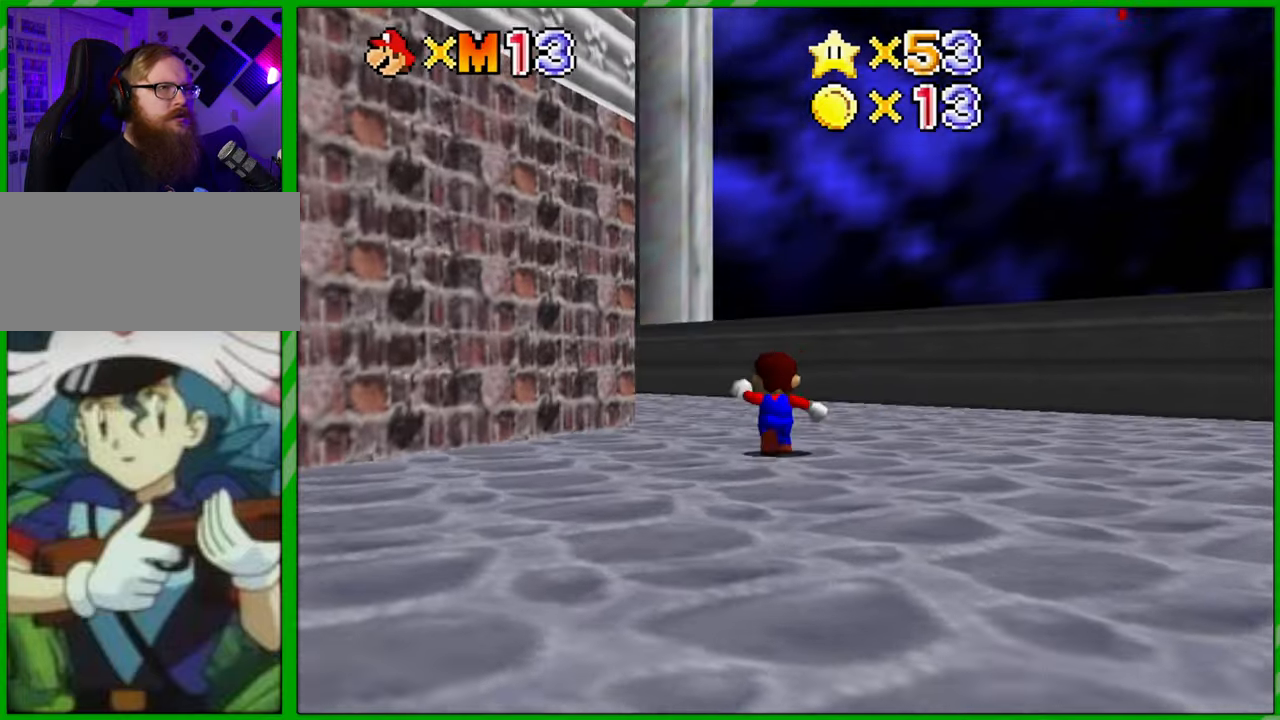
{"buttons": ["C_RIGHT"], "left_stick": "up", "events": [[467, "C_RIGHT", "down"]]}
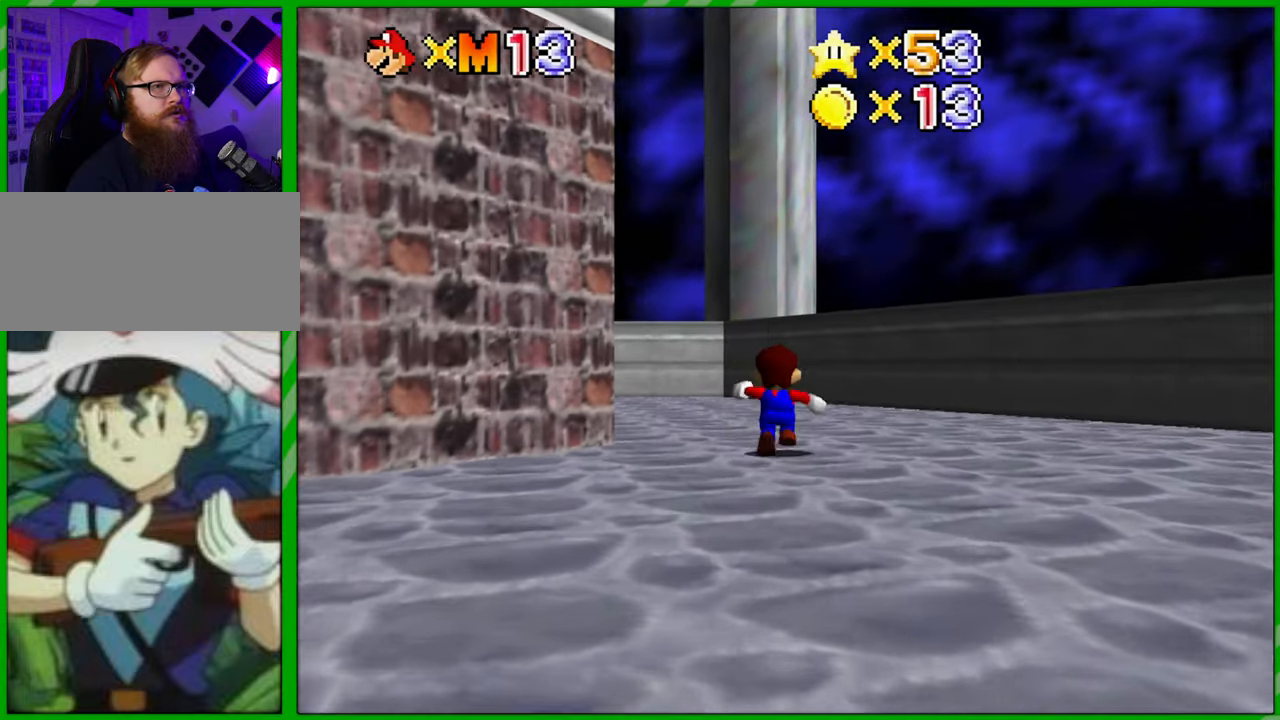
{"buttons": [], "left_stick": "up", "events": [[83, "C_RIGHT", "up"], [267, "C_RIGHT", "down"], [383, "C_RIGHT", "up"]]}
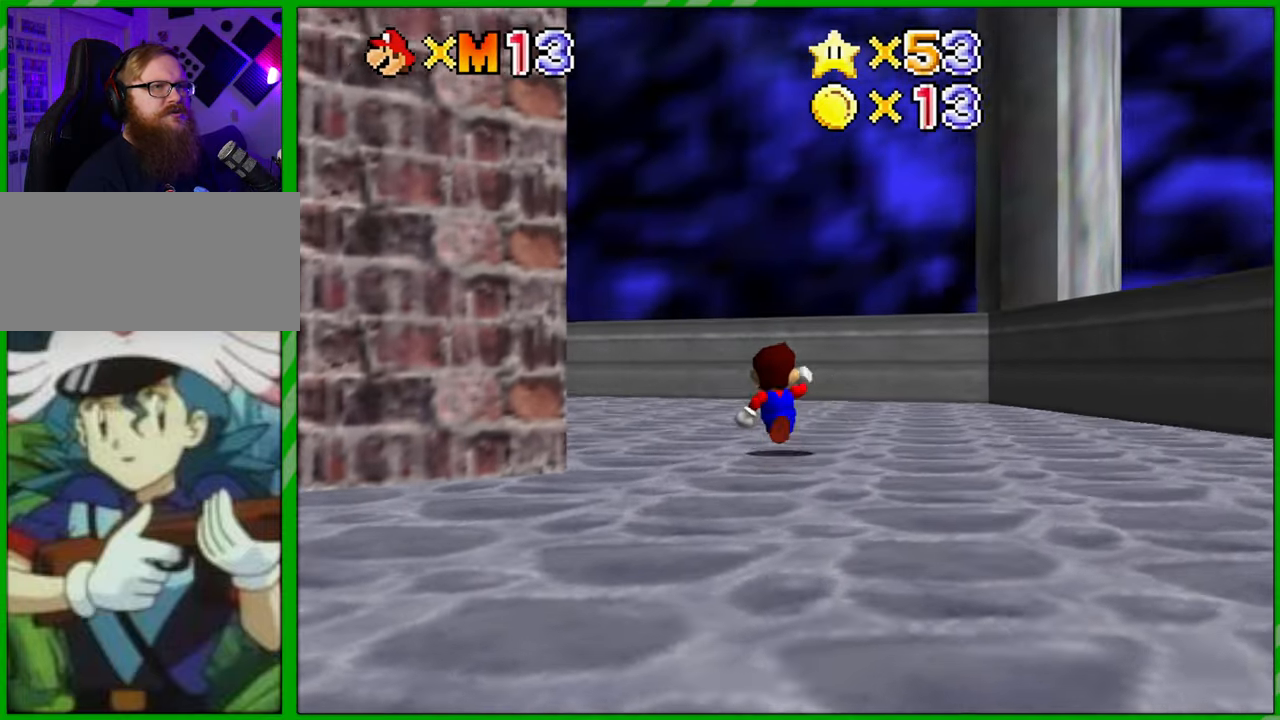
{"buttons": [], "left_stick": "up", "events": []}
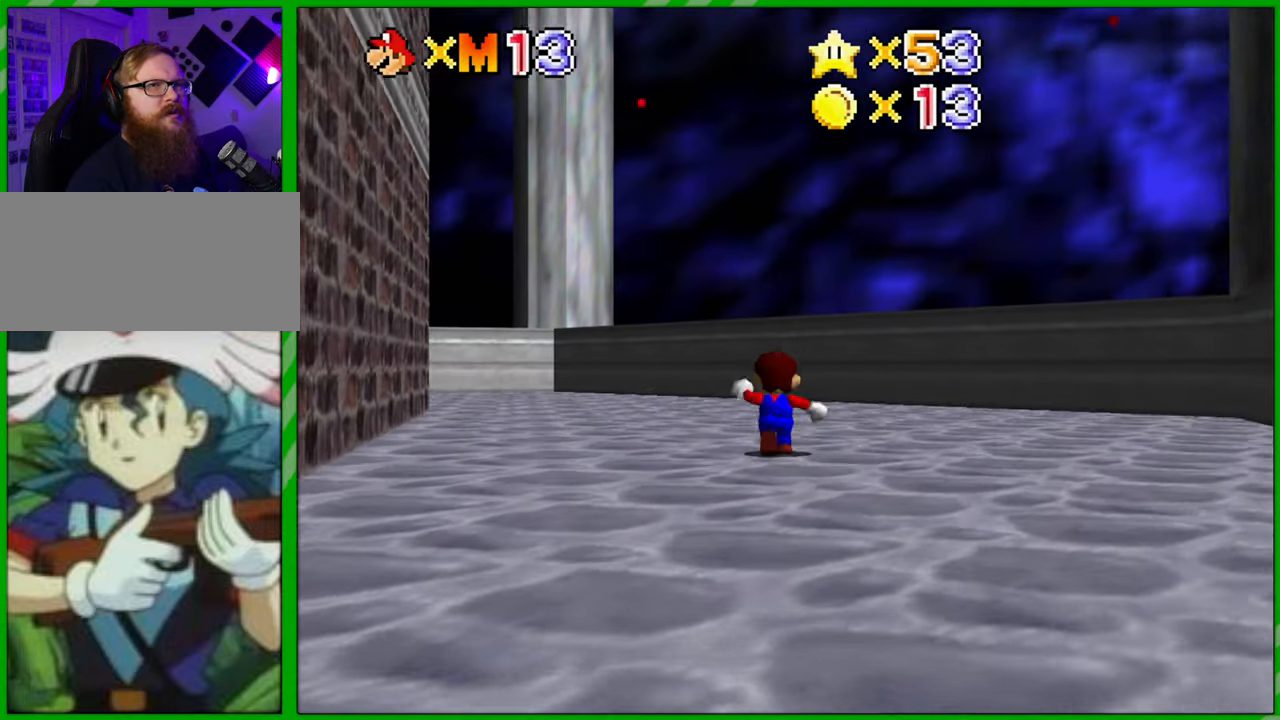
{"buttons": [], "left_stick": "up", "events": []}
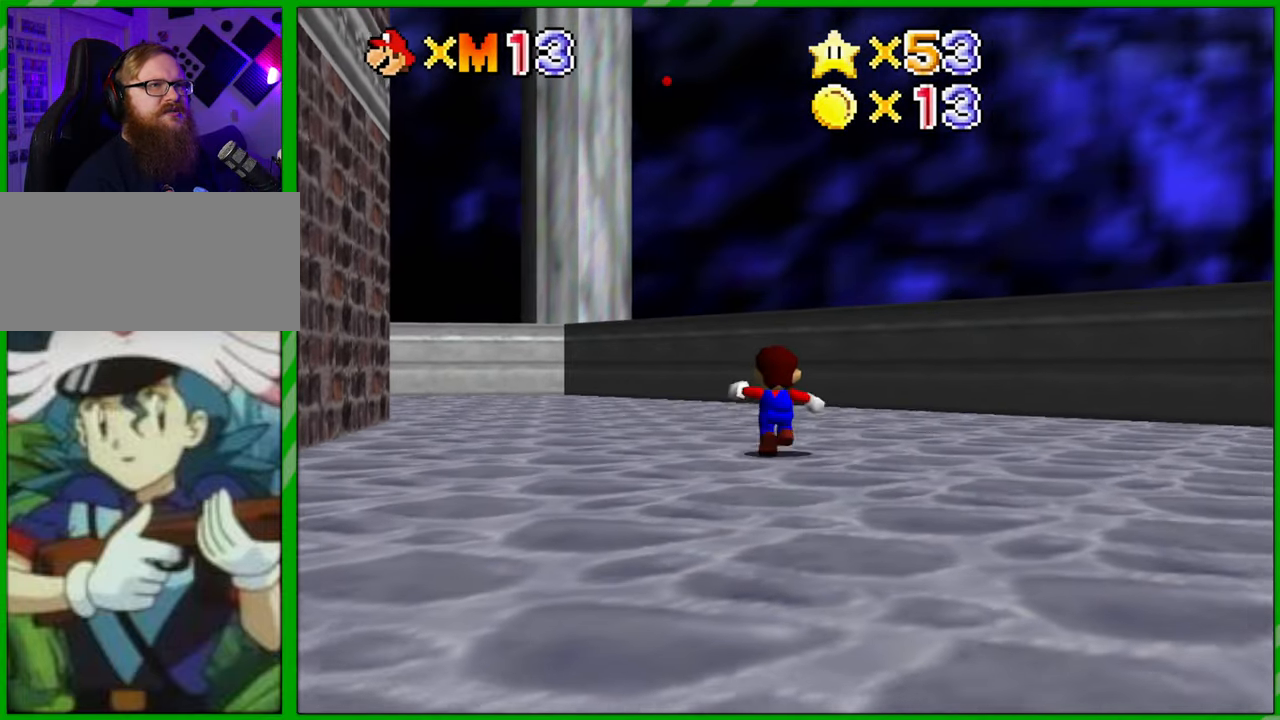
{"buttons": [], "left_stick": "up", "events": [[317, "C_RIGHT", "down"], [467, "C_RIGHT", "up"]]}
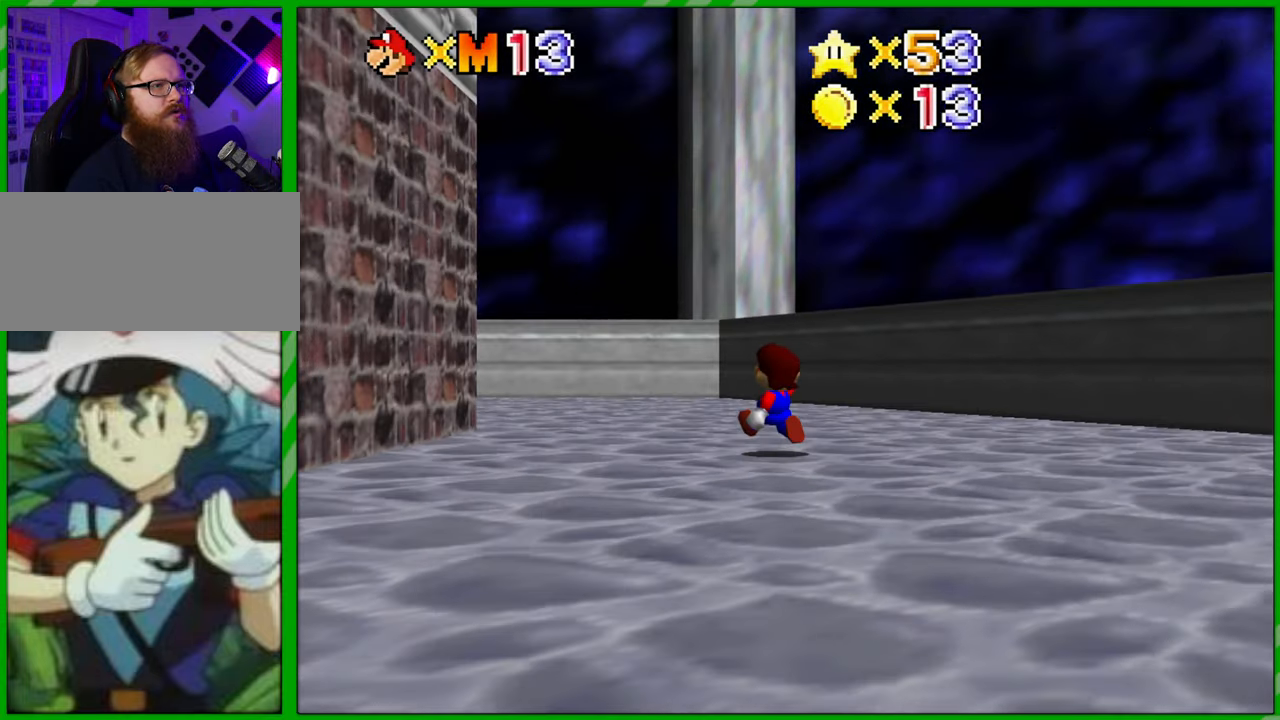
{"buttons": [], "left_stick": "up", "events": [[100, "C_RIGHT", "down"], [200, "C_RIGHT", "up"]]}
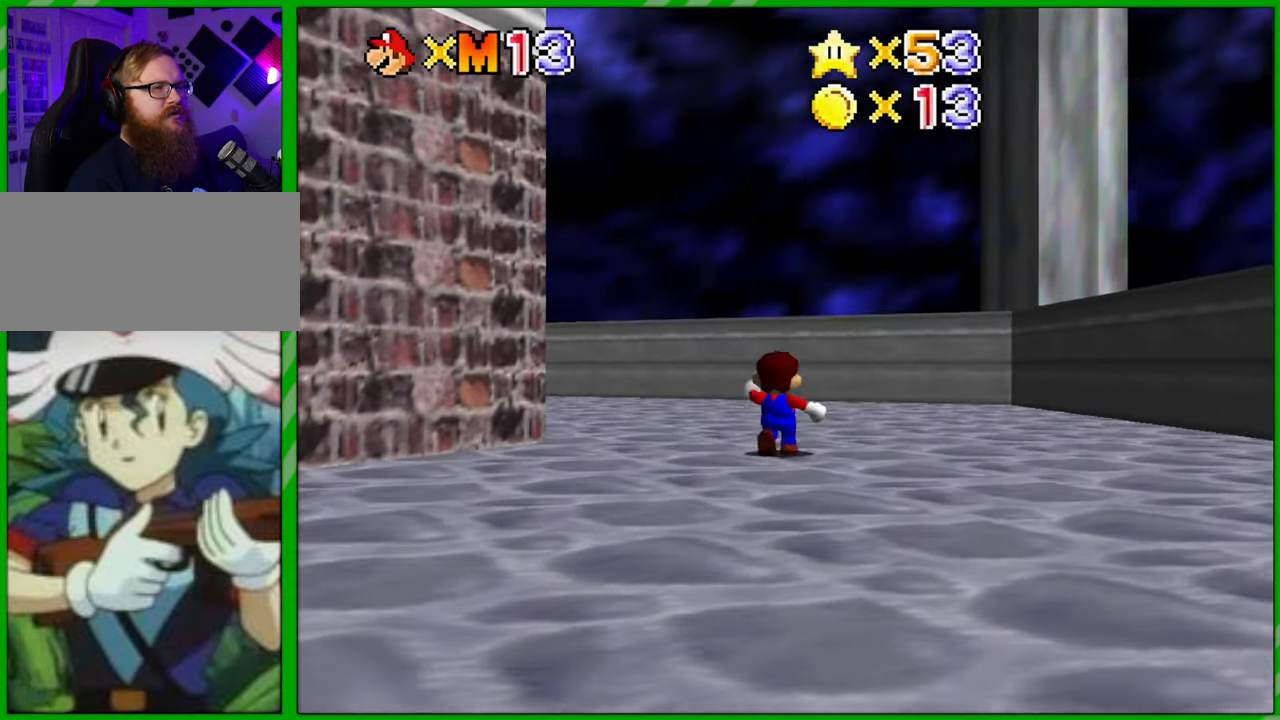
{"buttons": [], "left_stick": "up", "events": []}
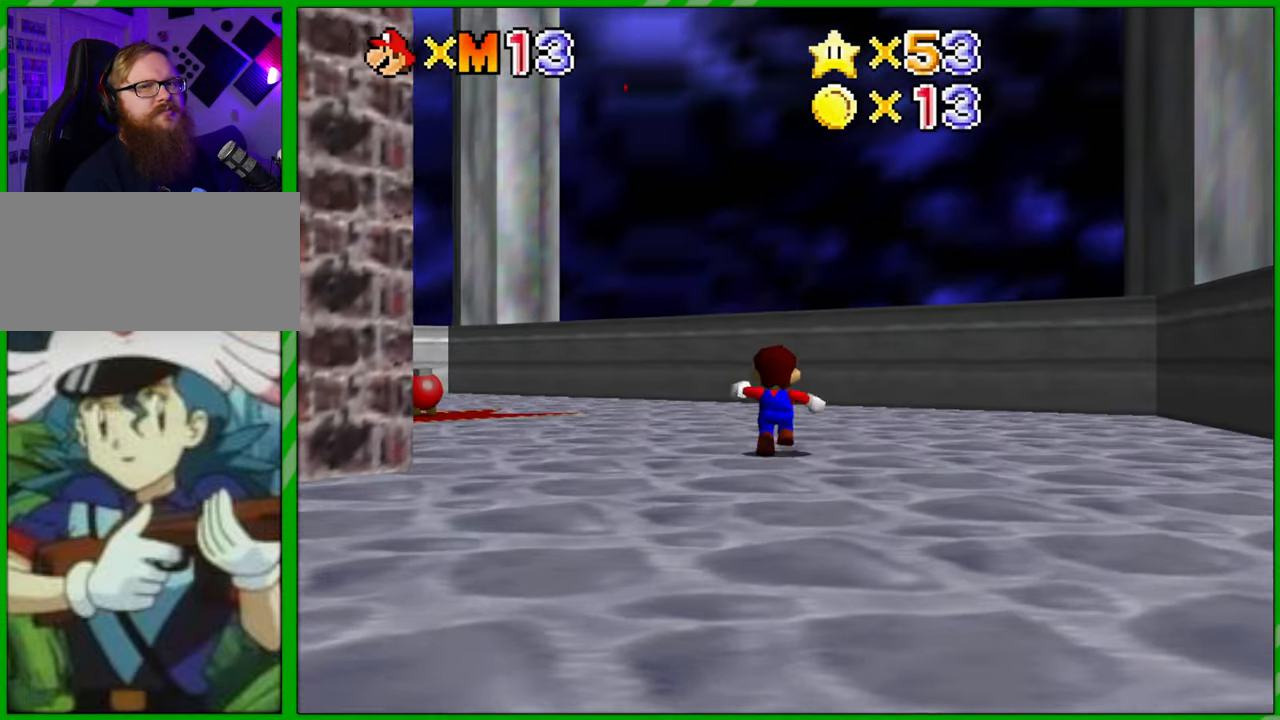
{"buttons": [], "left_stick": "up", "events": []}
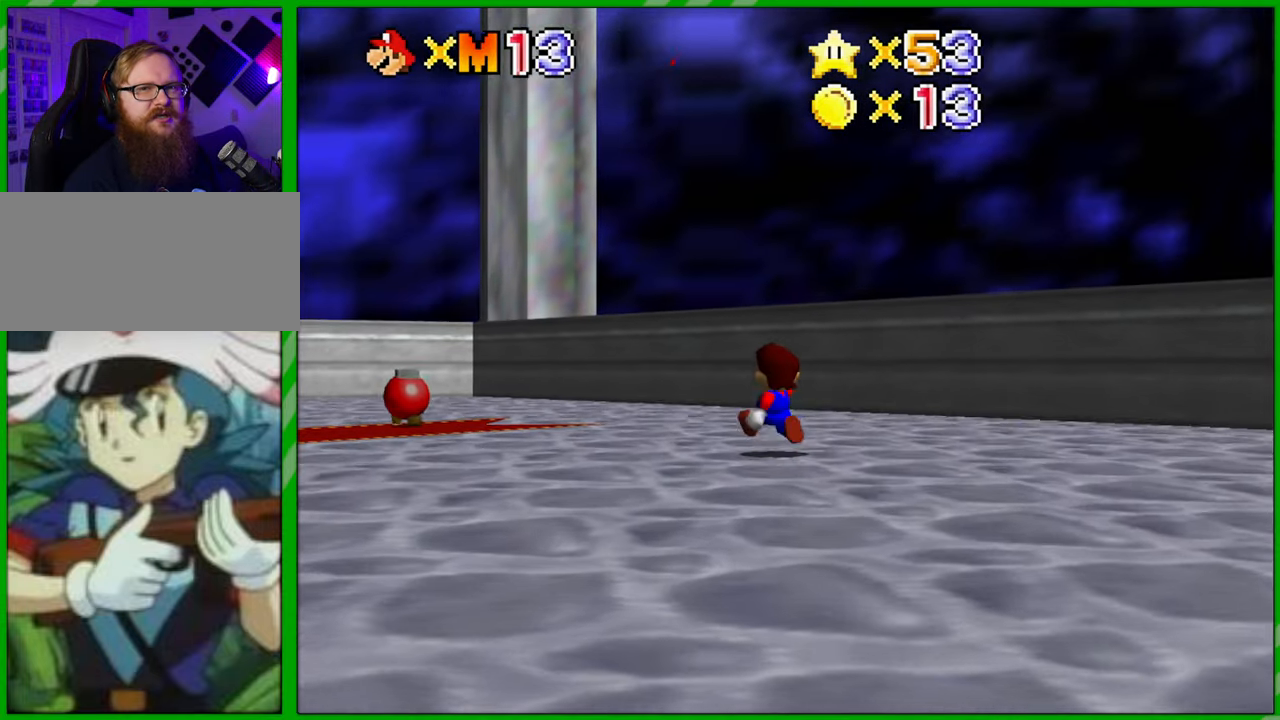
{"buttons": [], "left_stick": "up-left", "events": [[150, "C_RIGHT", "down"], [267, "C_RIGHT", "up"], [300, "left_stick", "up-left"]]}
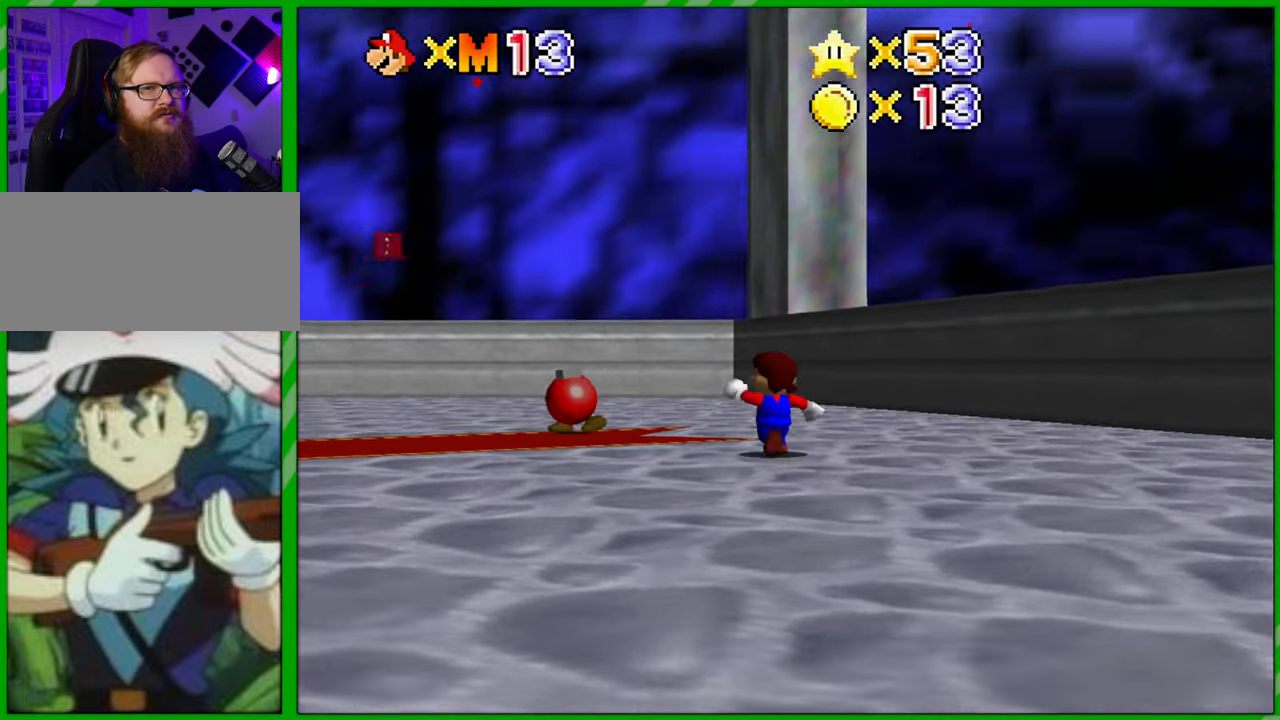
{"buttons": [], "left_stick": "up", "events": [[50, "left_stick", "center"], [467, "left_stick", "up"]]}
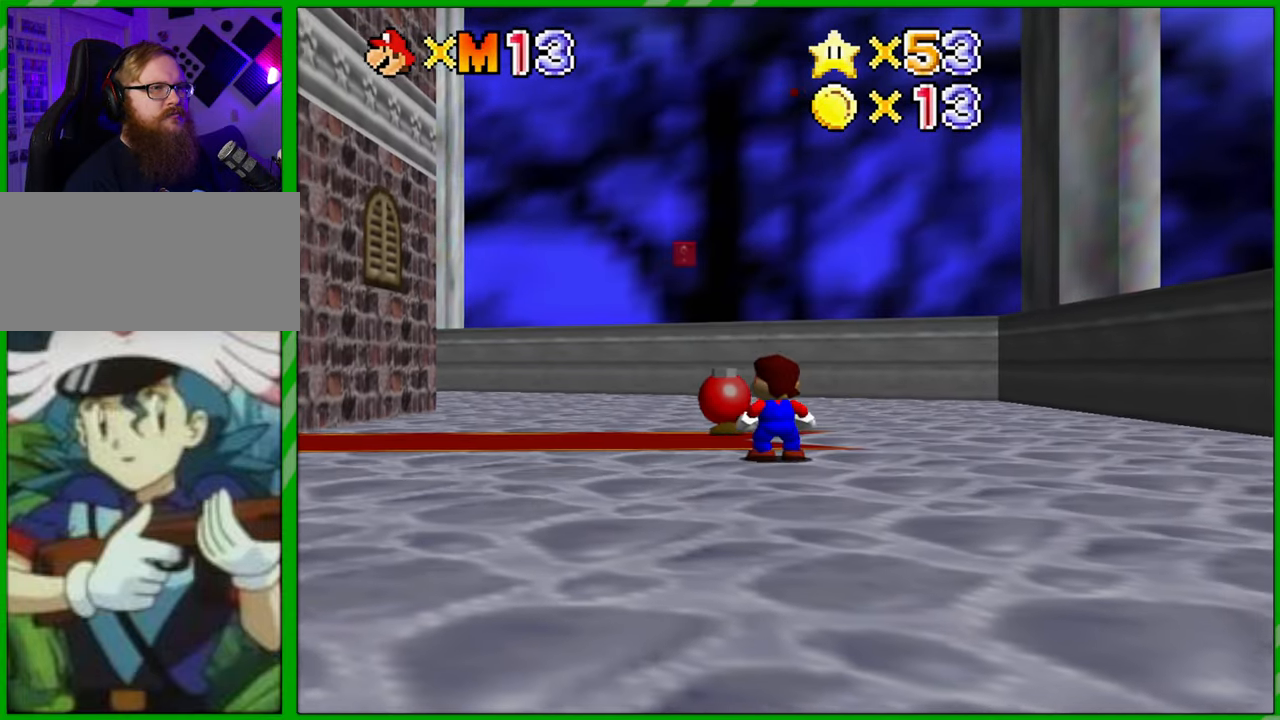
{"buttons": [], "left_stick": "up", "events": []}
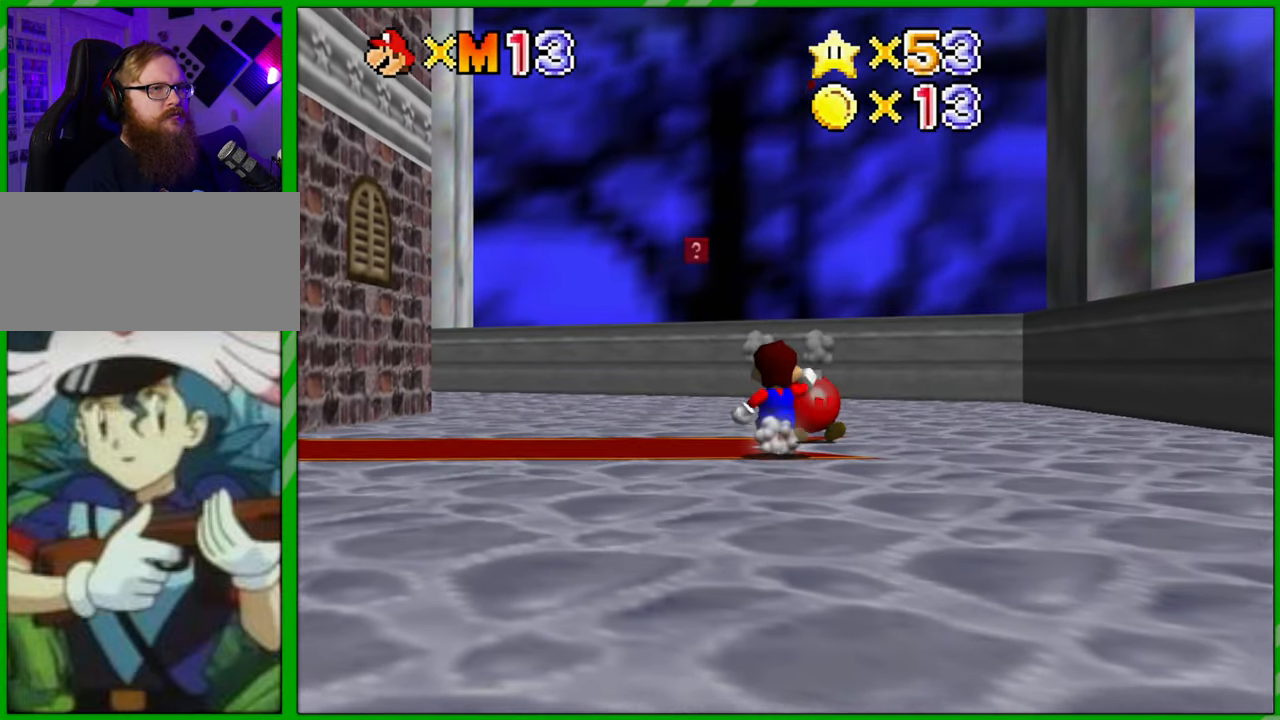
{"buttons": [], "left_stick": "right", "events": [[117, "left_stick", "center"], [500, "left_stick", "right"]]}
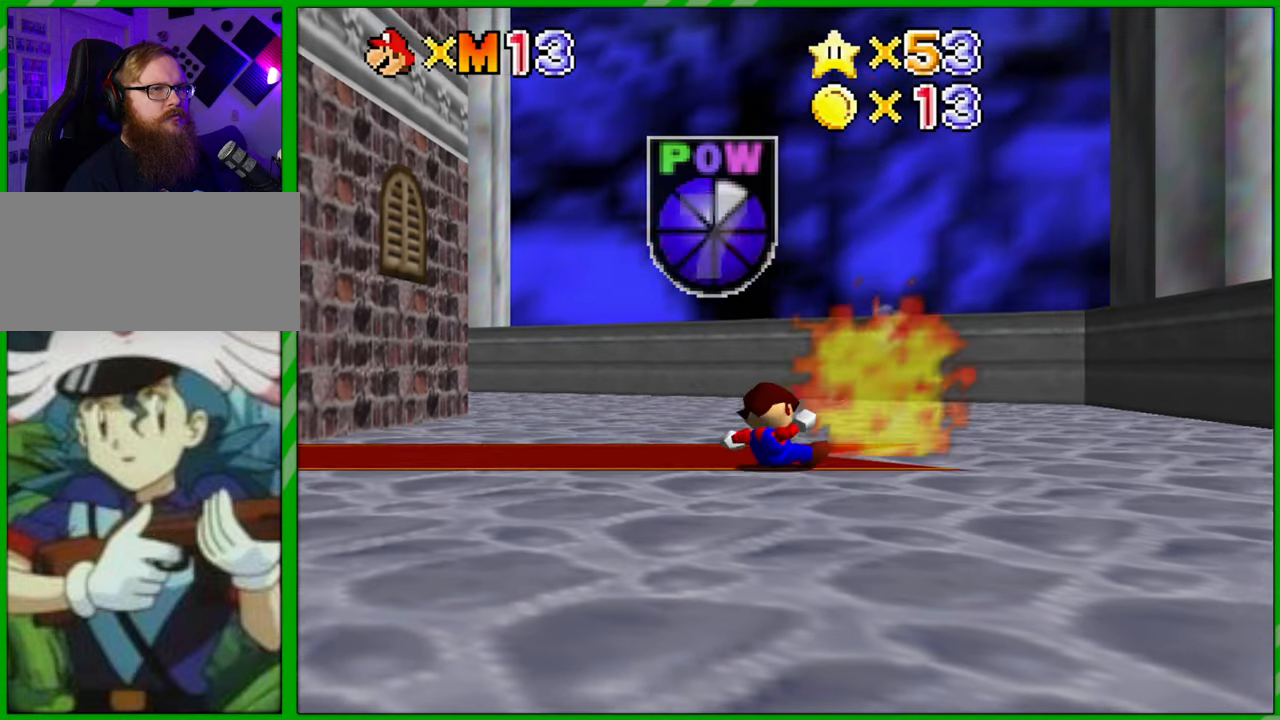
{"buttons": [], "left_stick": "center", "events": [[233, "left_stick", "center"]]}
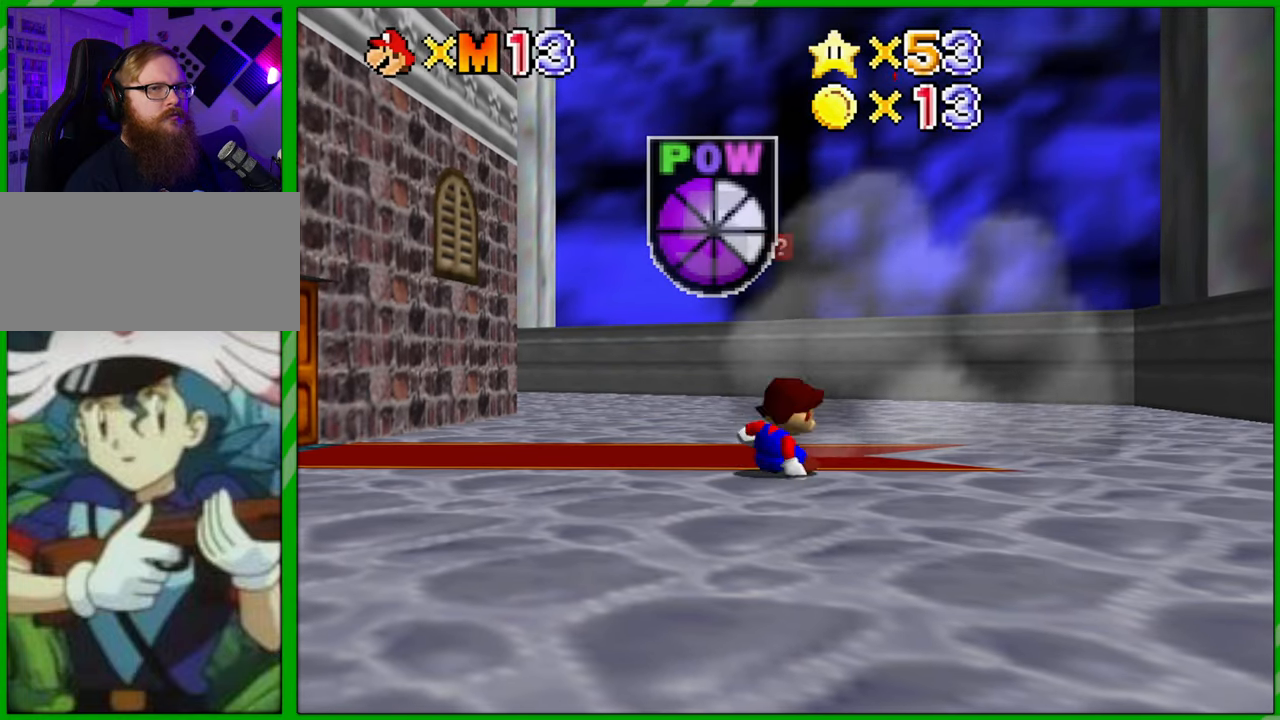
{"buttons": [], "left_stick": "up-right", "events": [[500, "left_stick", "up-right"]]}
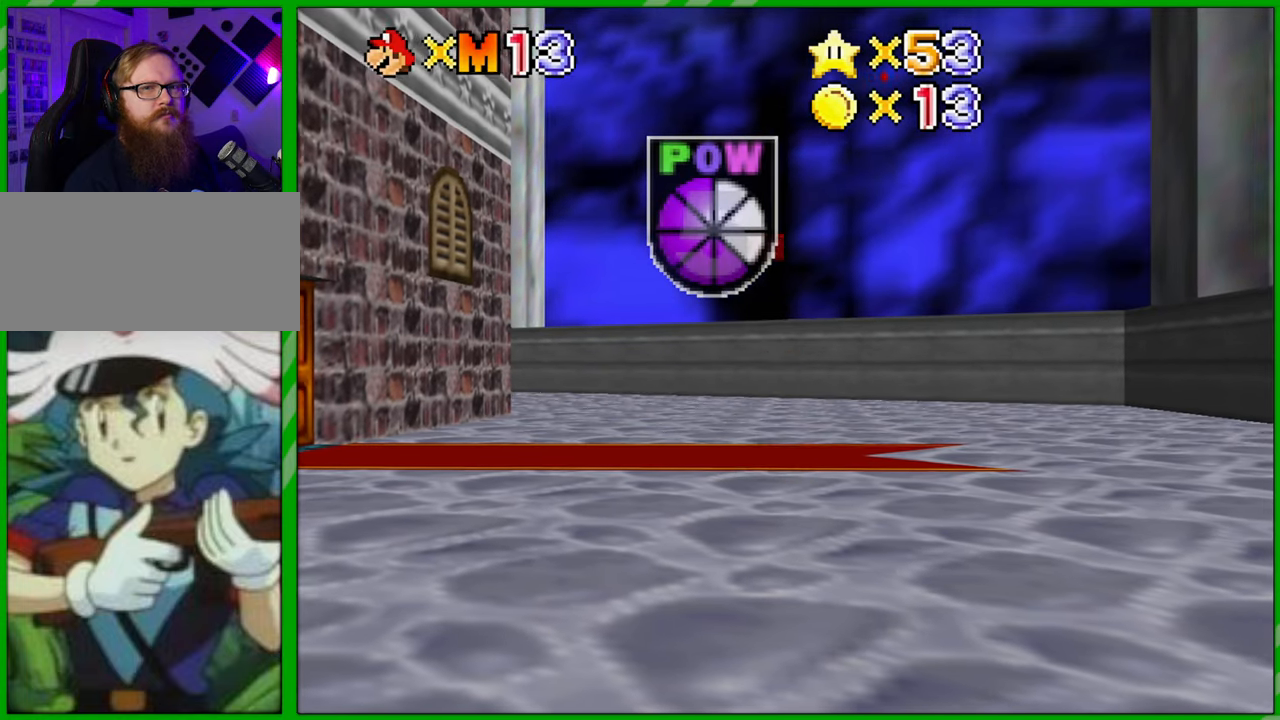
{"buttons": [], "left_stick": "up", "events": [[333, "left_stick", "up"]]}
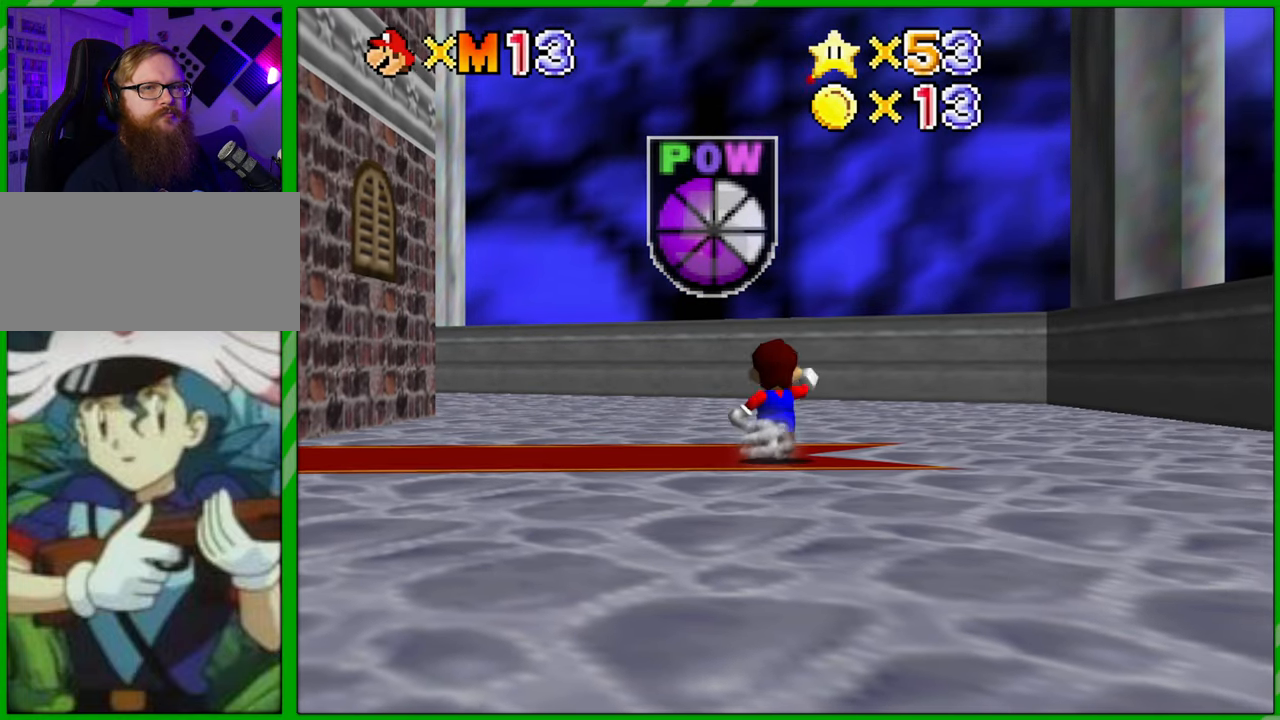
{"buttons": ["A"], "left_stick": "up", "events": [[450, "A", "down"]]}
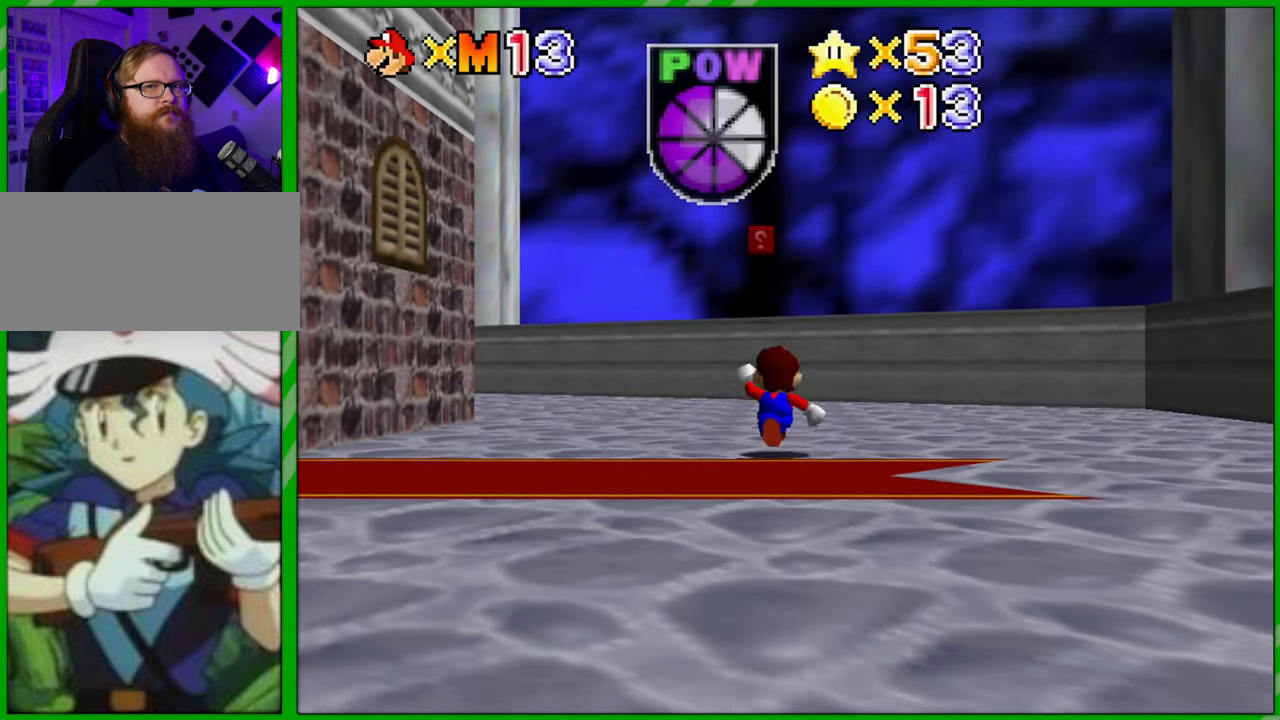
{"buttons": [], "left_stick": "up-left", "events": [[83, "A", "up"], [200, "B", "down"], [283, "left_stick", "up-left"], [300, "B", "up"], [383, "B", "down"], [450, "B", "up"]]}
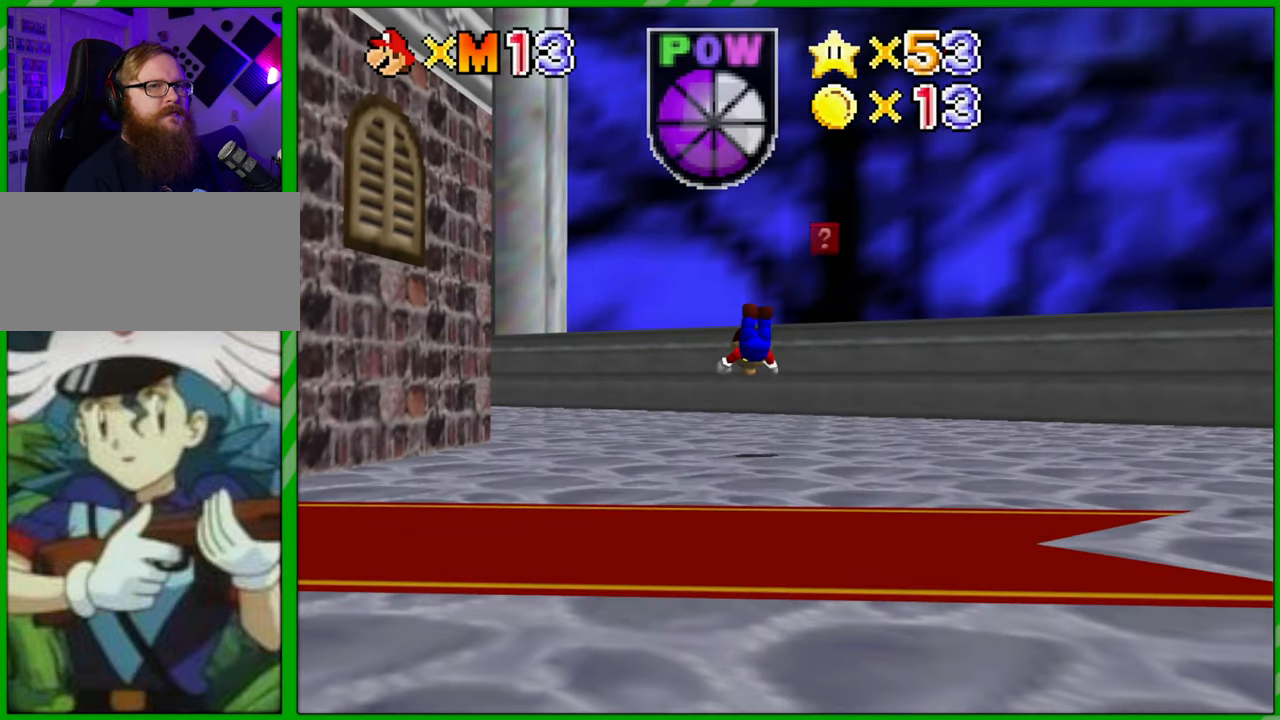
{"buttons": [], "left_stick": "up-left", "events": [[217, "A", "down"], [267, "A", "up"], [350, "A", "down"], [417, "A", "up"]]}
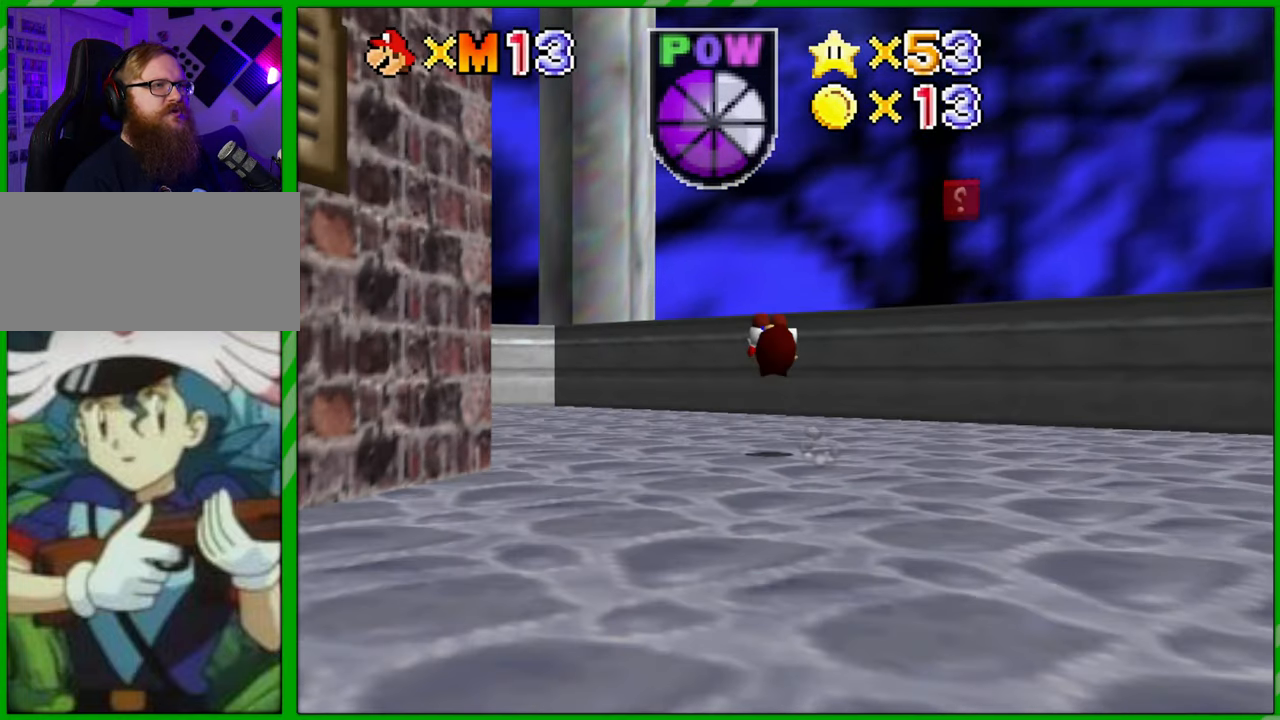
{"buttons": [], "left_stick": "up-left", "events": [[150, "C_RIGHT", "down"], [267, "C_RIGHT", "up"], [367, "C_RIGHT", "down"], [483, "C_RIGHT", "up"]]}
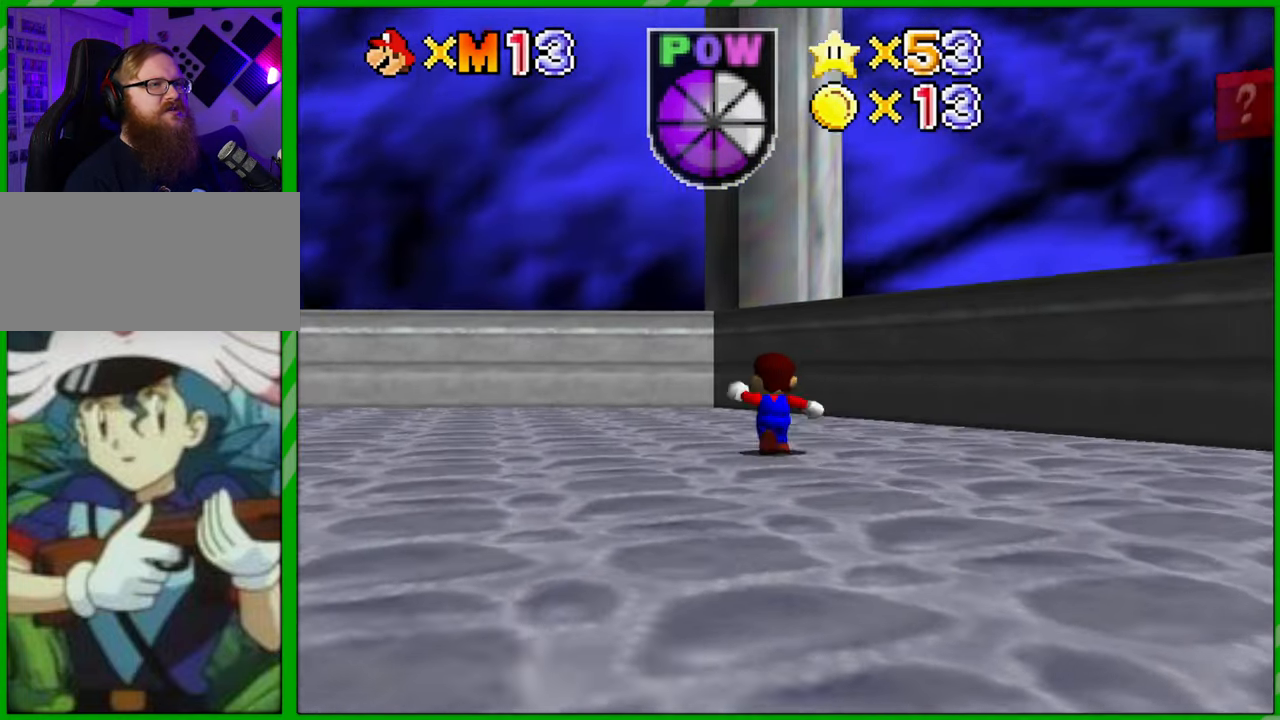
{"buttons": [], "left_stick": "down-left", "events": [[100, "C_RIGHT", "down"], [183, "left_stick", "left"], [217, "C_RIGHT", "up"], [350, "left_stick", "down-left"]]}
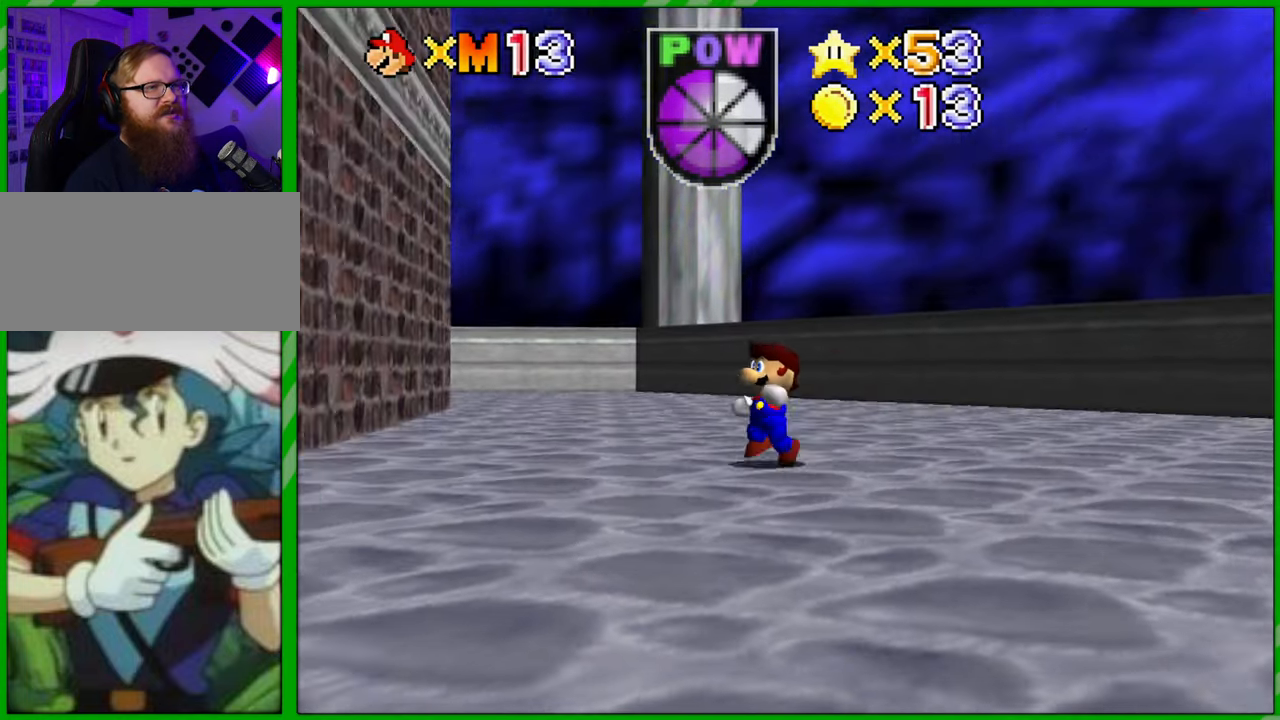
{"buttons": [], "left_stick": "left", "events": [[450, "left_stick", "left"]]}
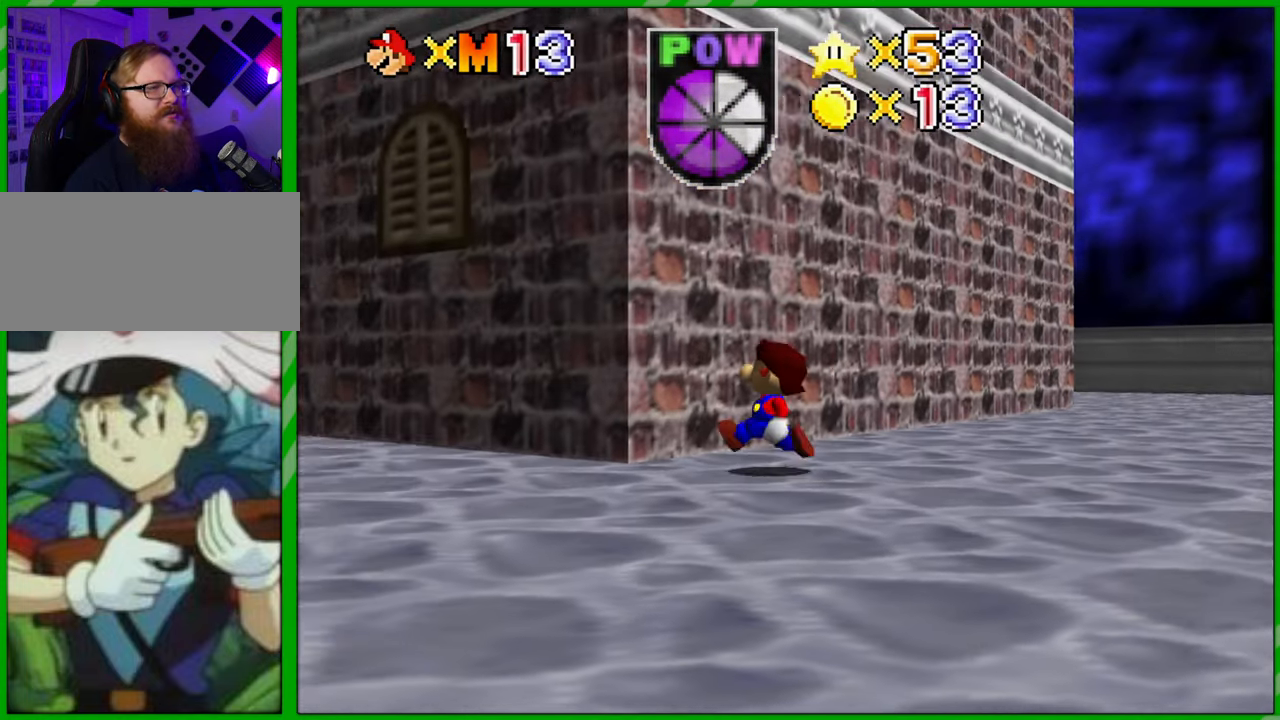
{"buttons": [], "left_stick": "up-left", "events": [[333, "left_stick", "up-left"]]}
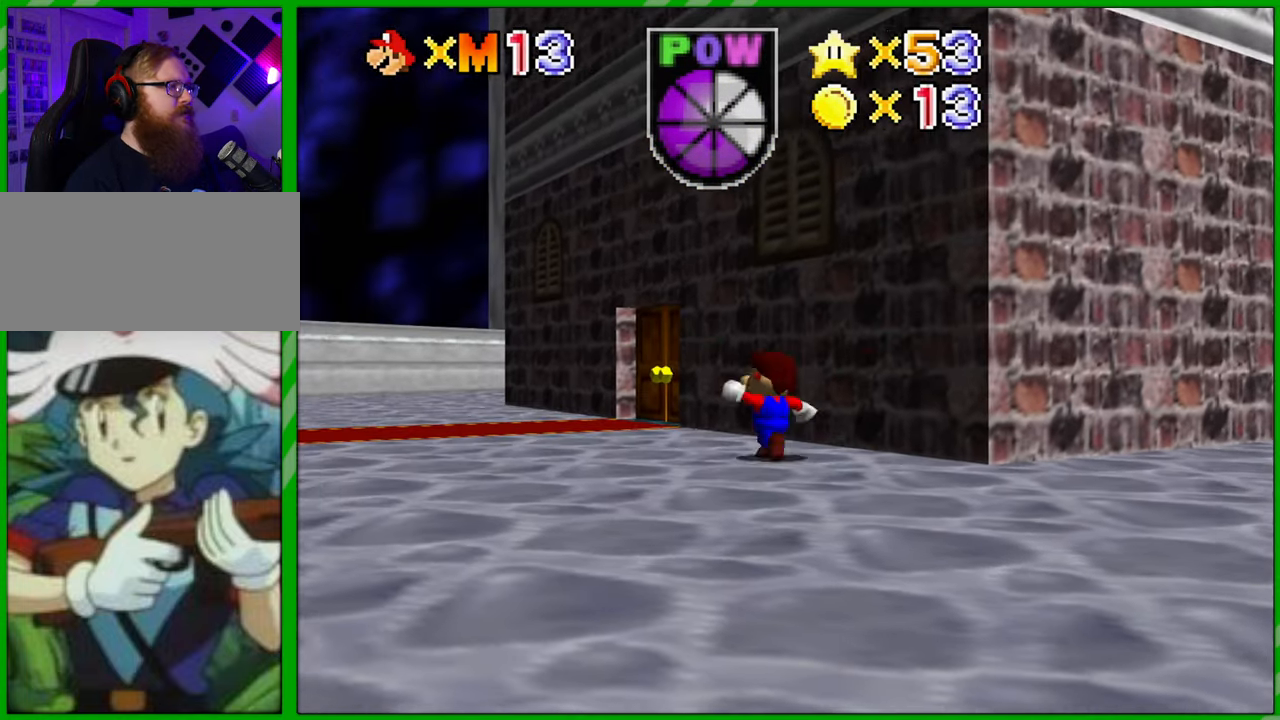
{"buttons": [], "left_stick": "up", "events": [[183, "left_stick", "up"]]}
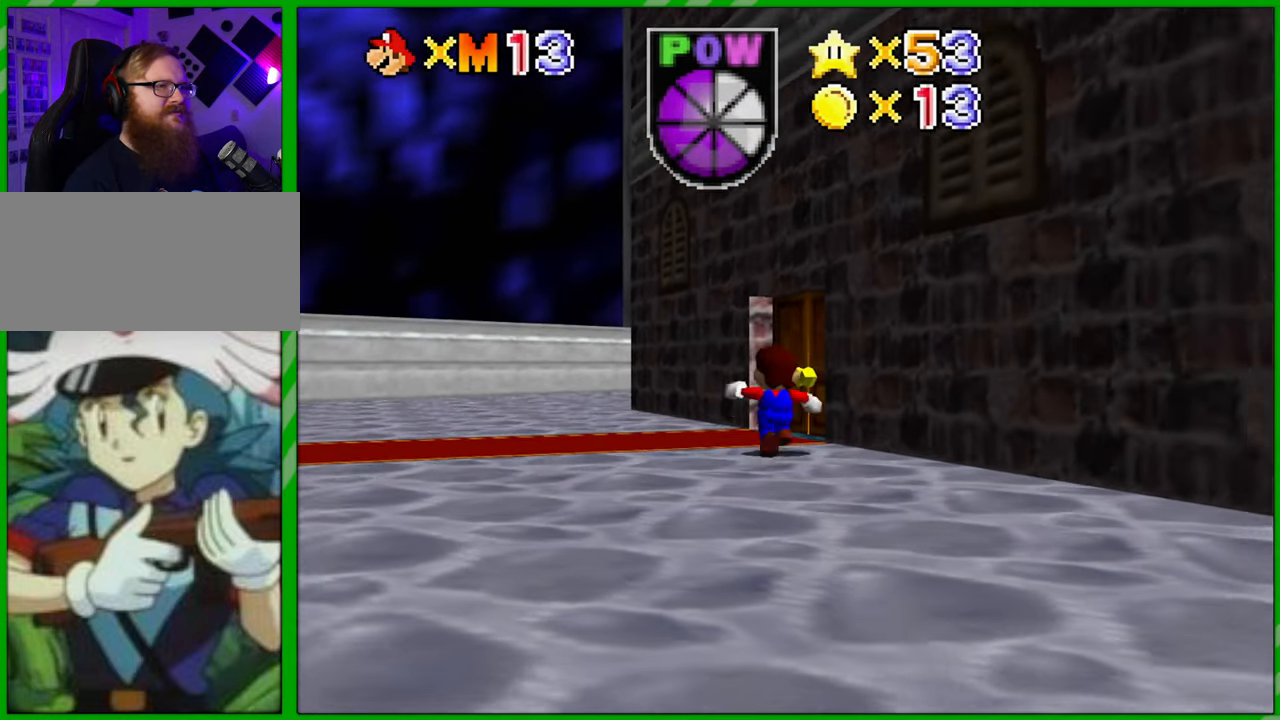
{"buttons": [], "left_stick": "up-right", "events": [[233, "left_stick", "up-right"]]}
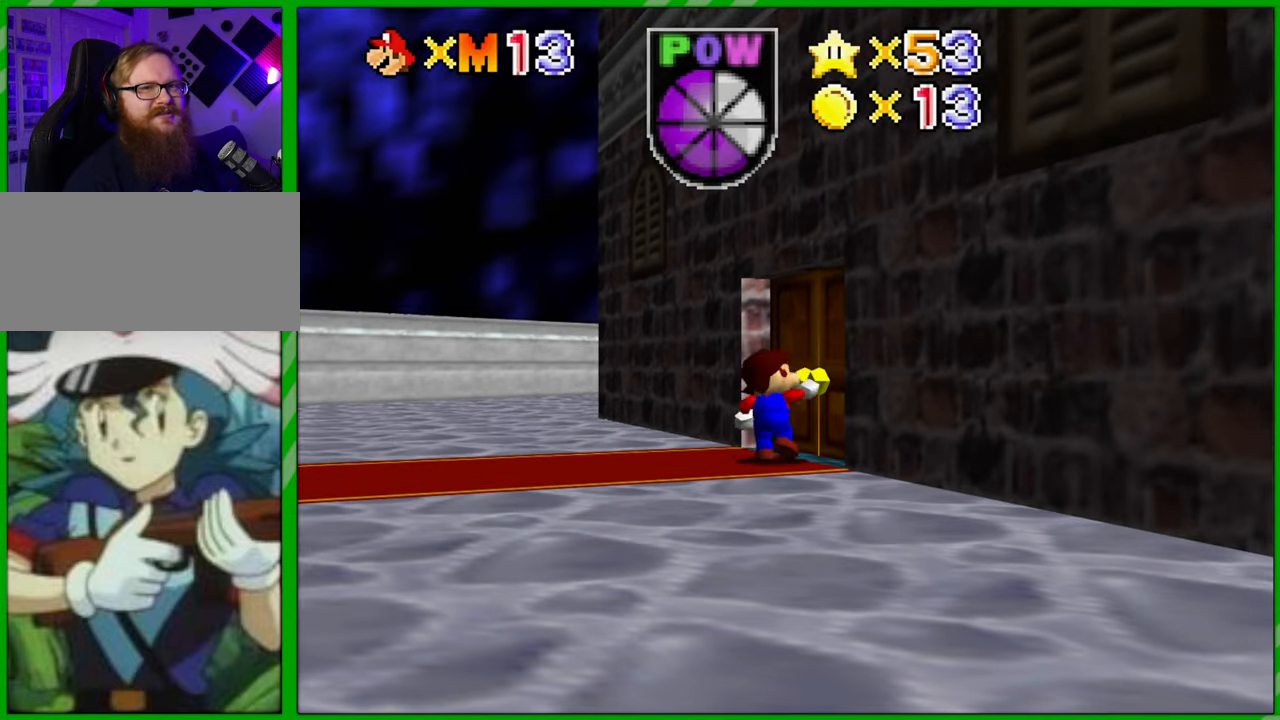
{"buttons": [], "left_stick": "center", "events": [[333, "left_stick", "center"]]}
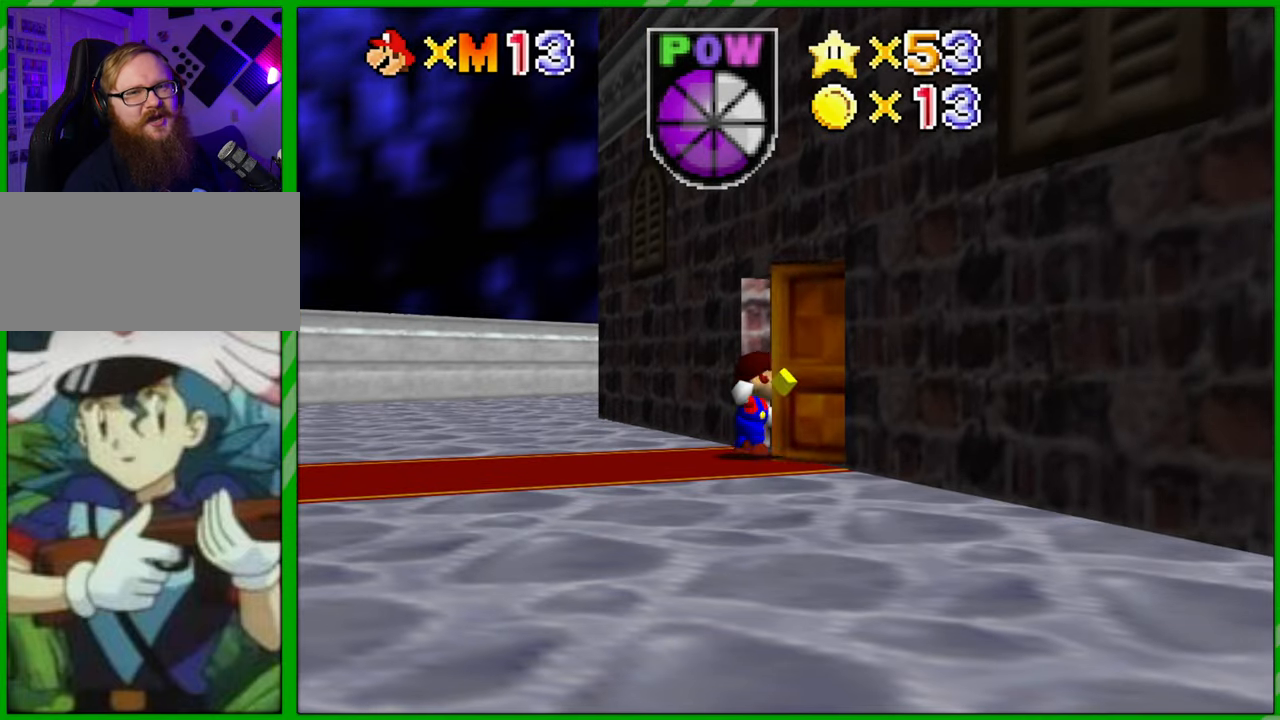
{"buttons": [], "left_stick": "center", "events": []}
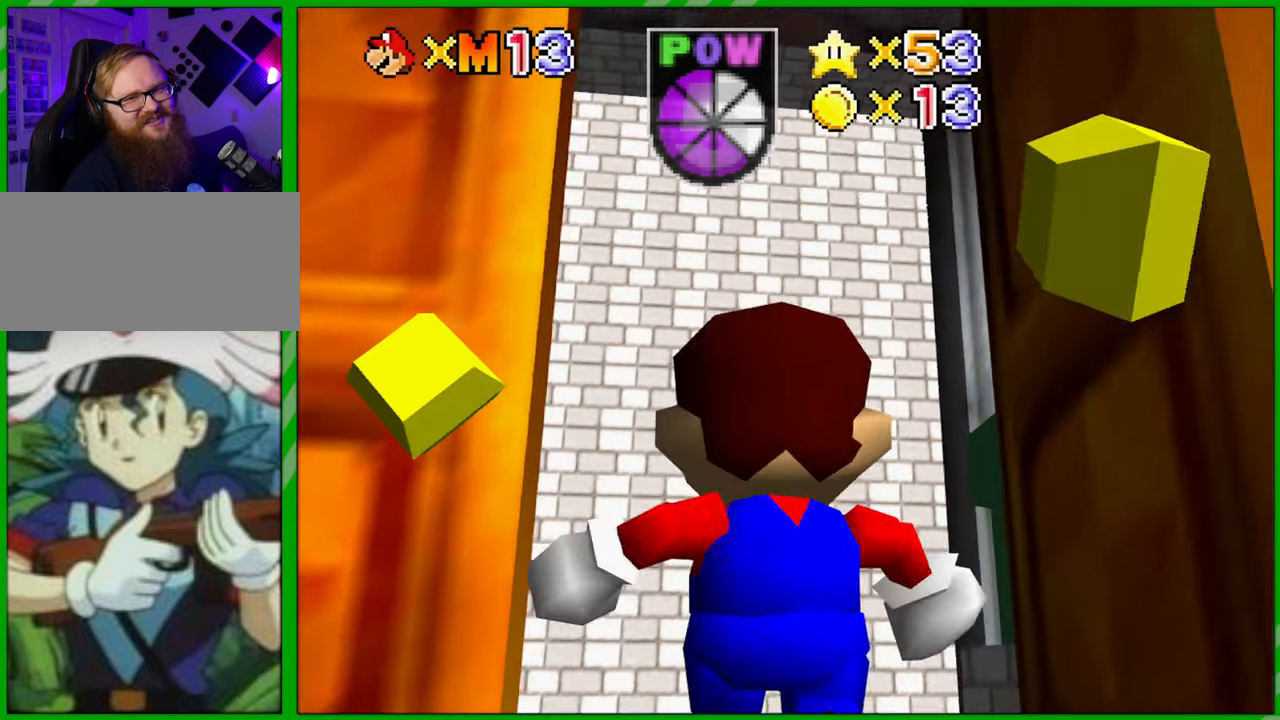
{"buttons": [], "left_stick": "center", "events": []}